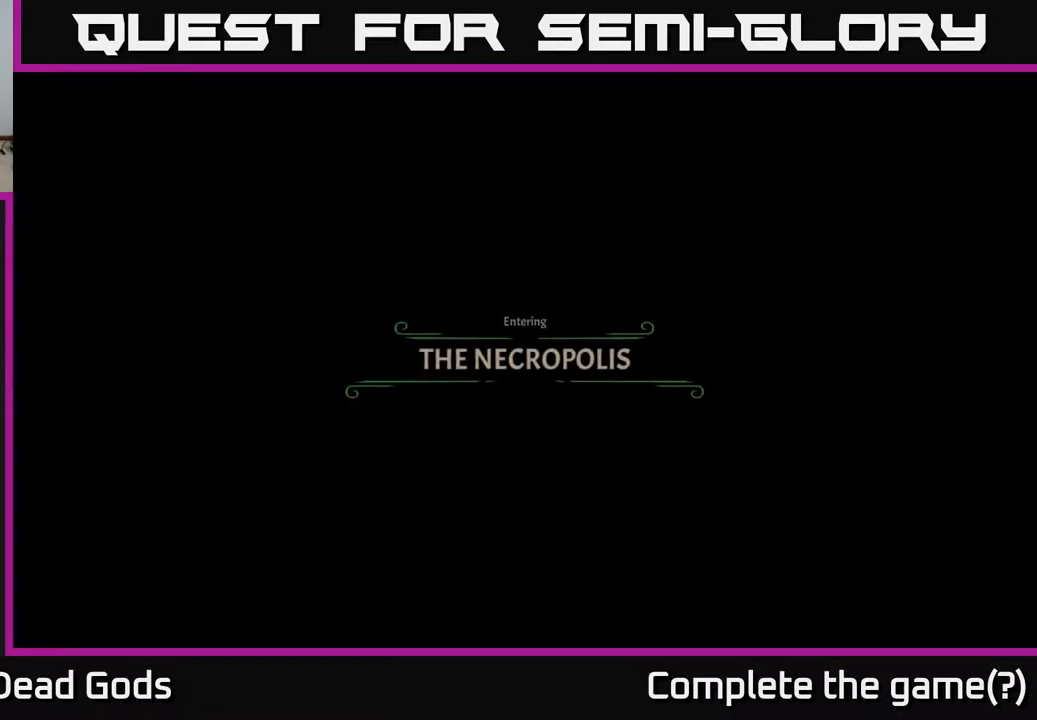
Gameplay with a controller (Xbox layout); each line is a JSON object with the inputs held at the frame after it. "events" lists button and stick changes between this image and that frame as [ms after this image, input, new state], when the widget could be followed in between.
{"buttons": [], "left_stick": "up-right", "right_stick": "center", "events": [[383, "left_stick", "up-right"]]}
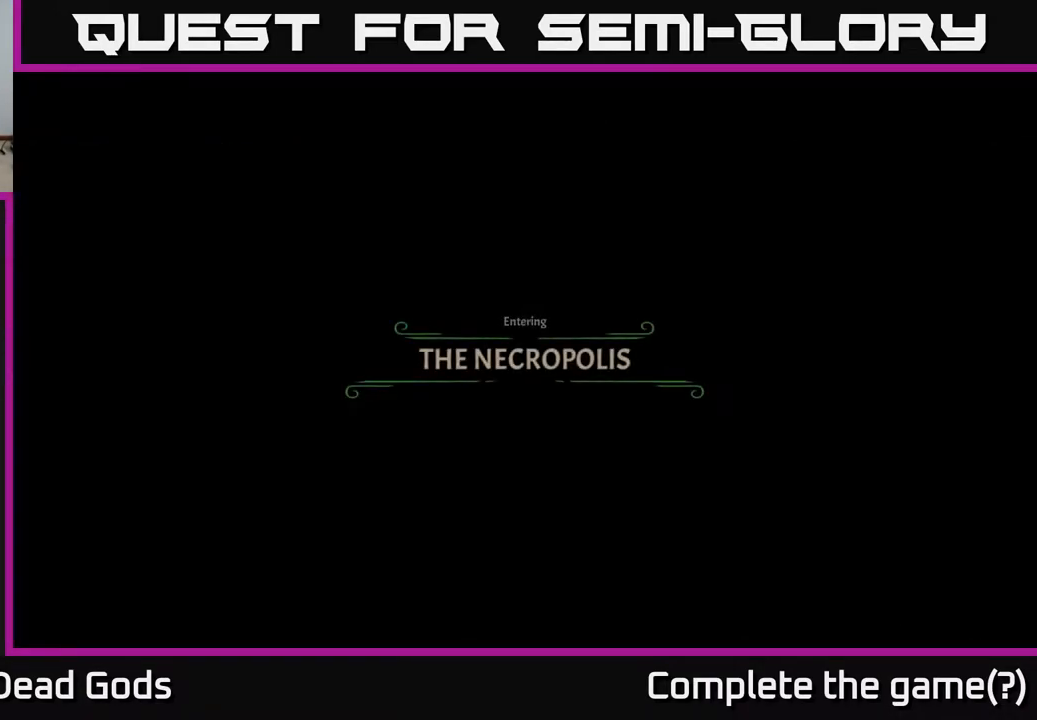
{"buttons": [], "left_stick": "up-right", "right_stick": "center", "events": [[217, "left_stick", "center"], [450, "left_stick", "up-right"]]}
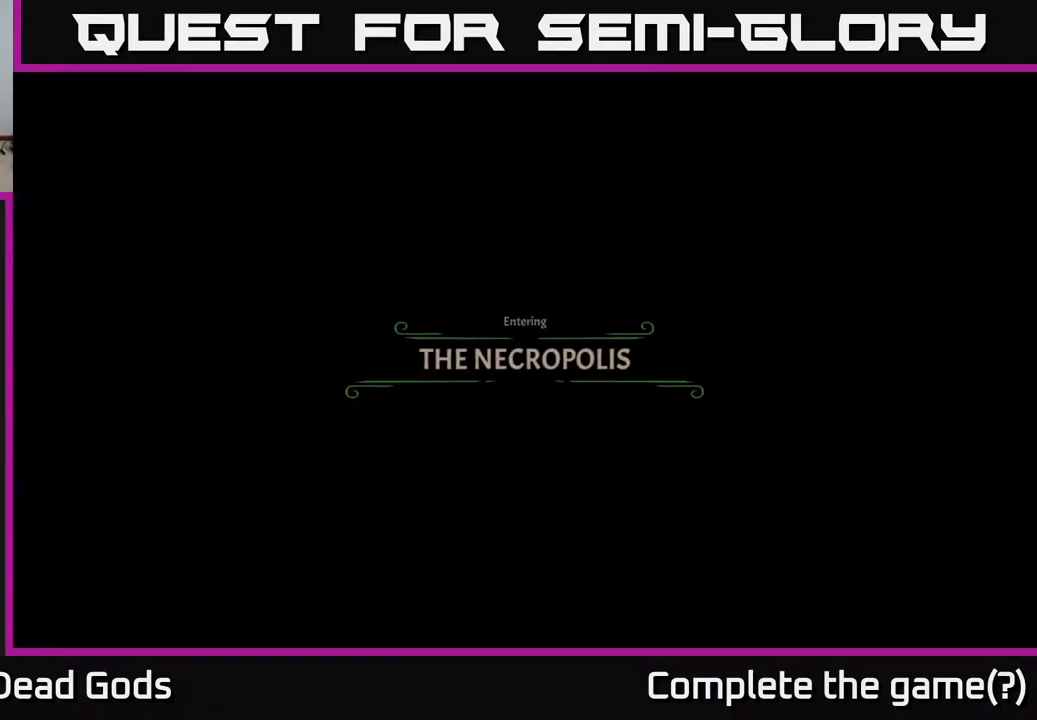
{"buttons": [], "left_stick": "up-right", "right_stick": "center", "events": []}
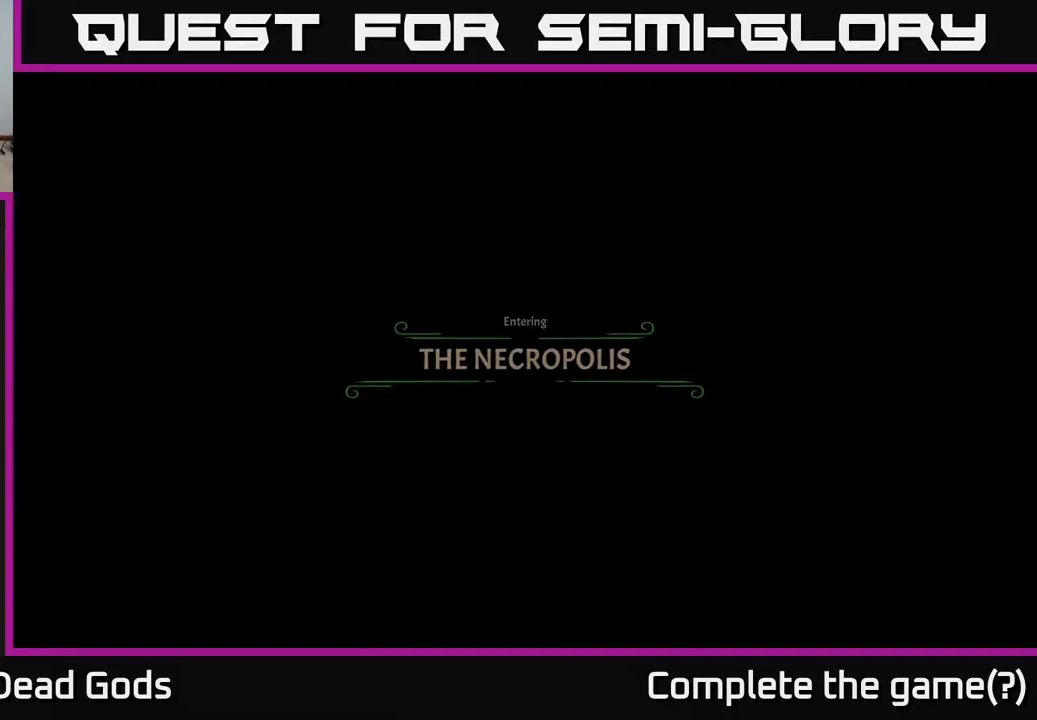
{"buttons": [], "left_stick": "up-right", "right_stick": "center", "events": [[33, "A", "down"], [150, "A", "up"], [283, "A", "down"], [350, "A", "up"]]}
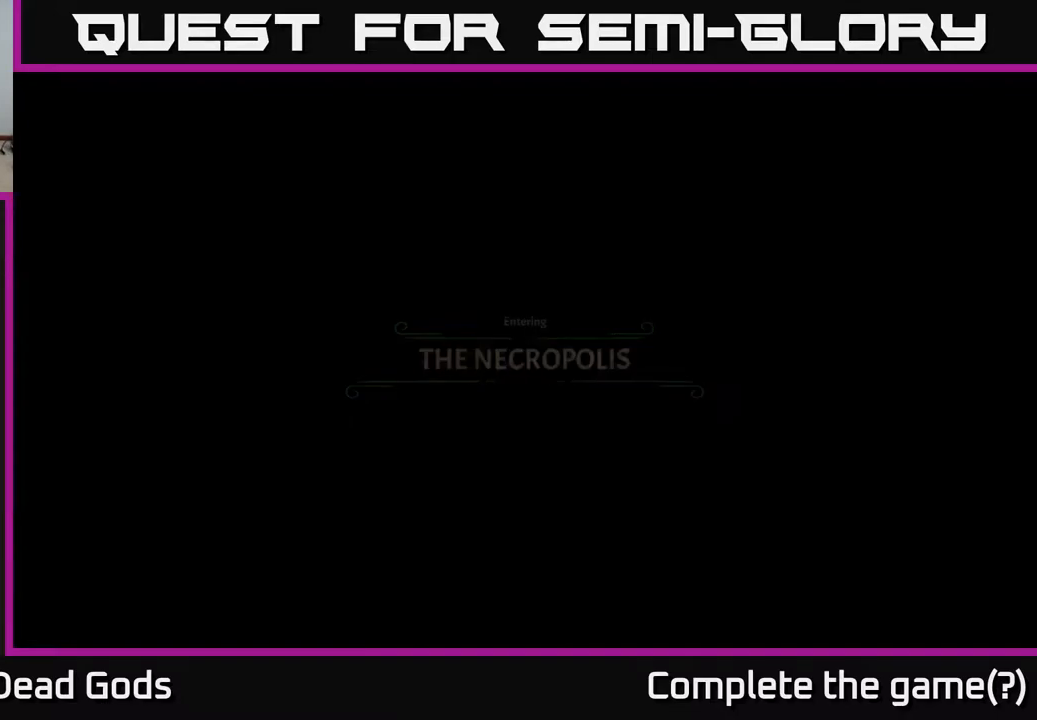
{"buttons": [], "left_stick": "up-right", "right_stick": "center", "events": []}
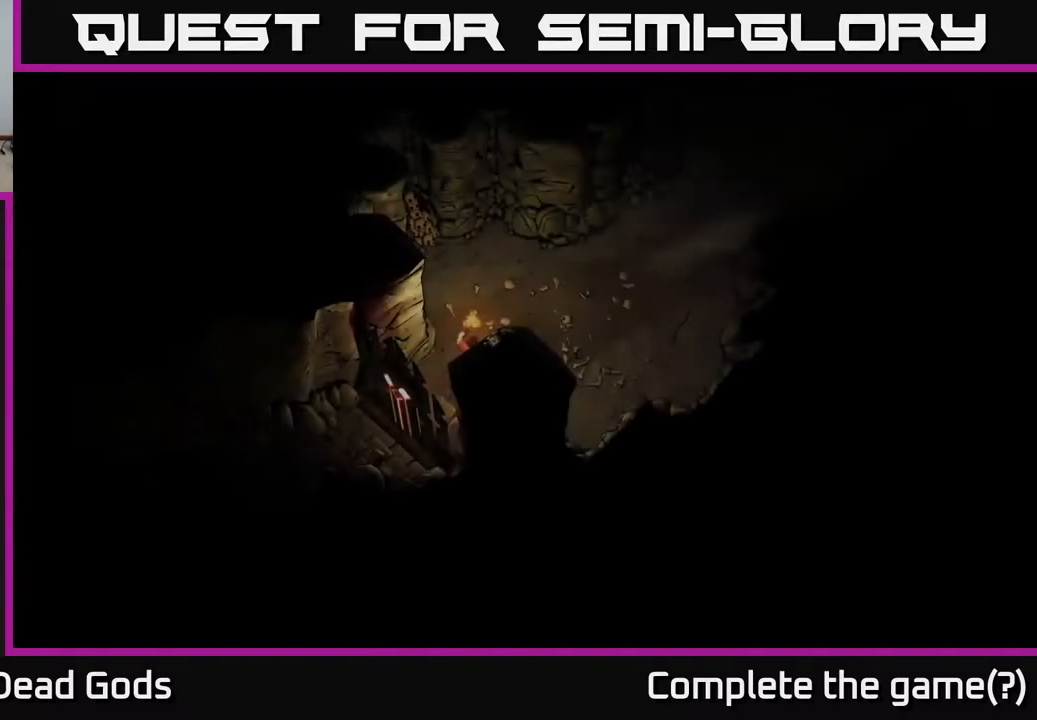
{"buttons": [], "left_stick": "up-right", "right_stick": "center", "events": [[100, "left_stick", "center"], [333, "left_stick", "up"], [383, "left_stick", "up-right"]]}
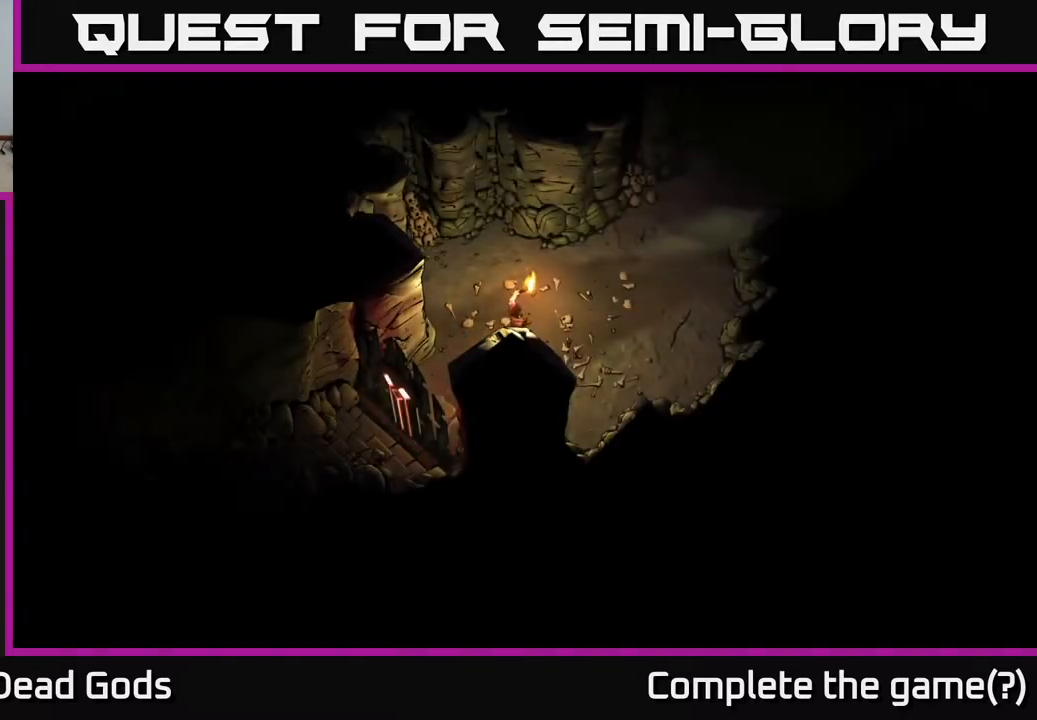
{"buttons": [], "left_stick": "up-right", "right_stick": "center", "events": []}
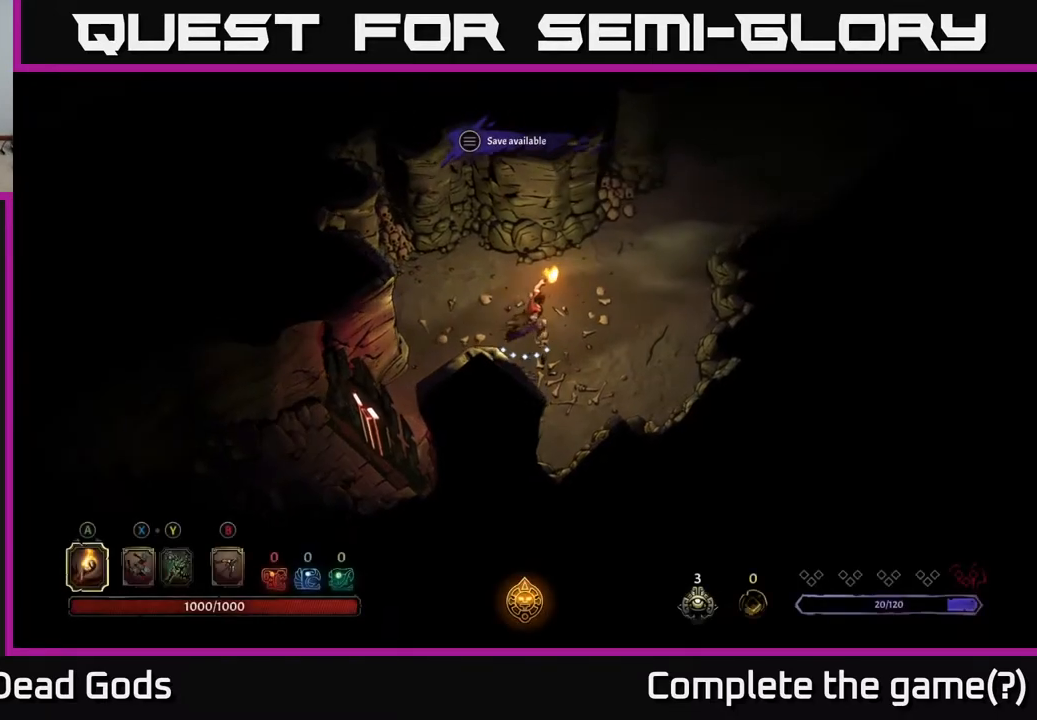
{"buttons": ["START"], "left_stick": "center", "right_stick": "center", "events": [[133, "left_stick", "center"], [450, "START", "down"]]}
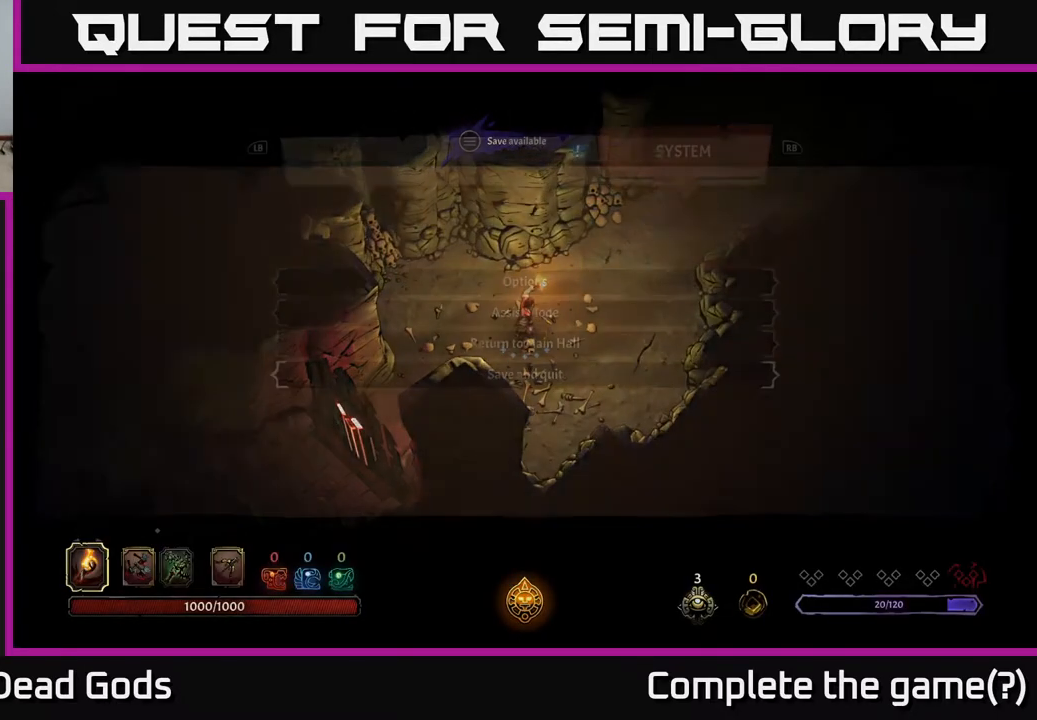
{"buttons": [], "left_stick": "center", "right_stick": "center", "events": [[117, "START", "up"]]}
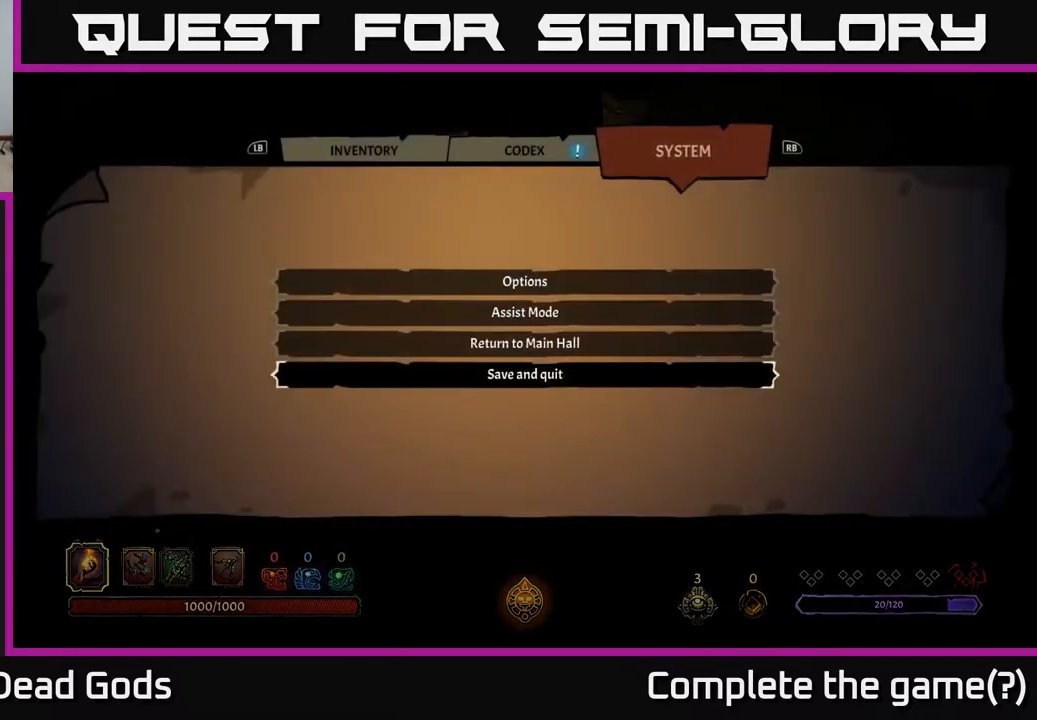
{"buttons": [], "left_stick": "center", "right_stick": "center", "events": [[67, "START", "down"], [200, "START", "up"], [400, "START", "down"], [500, "START", "up"]]}
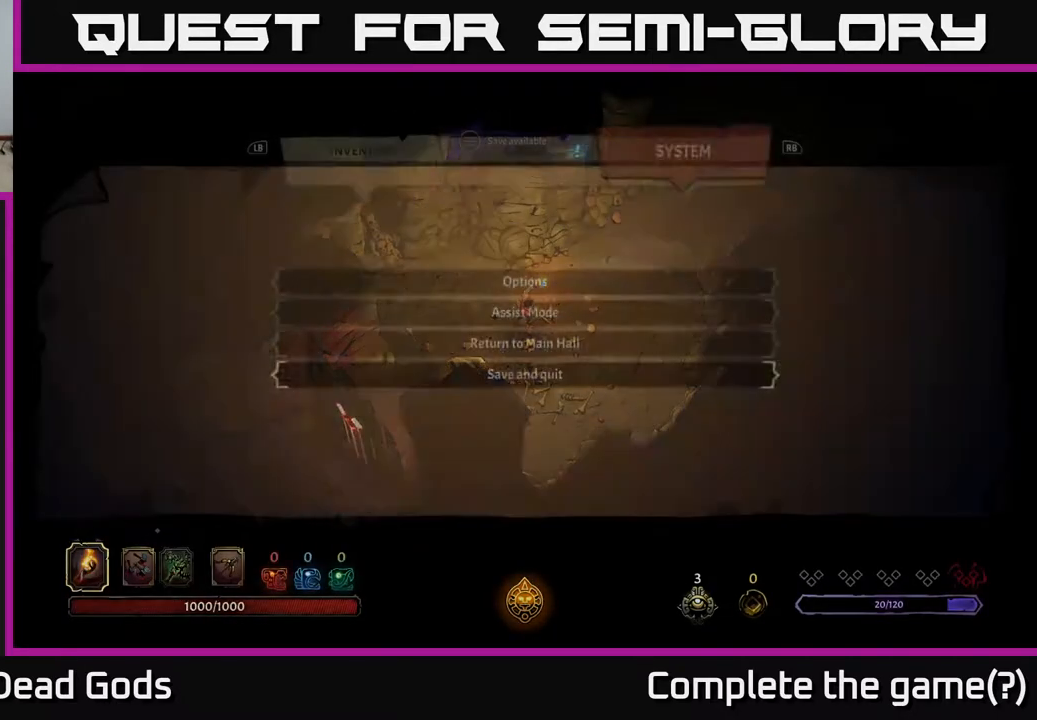
{"buttons": [], "left_stick": "center", "right_stick": "center"}
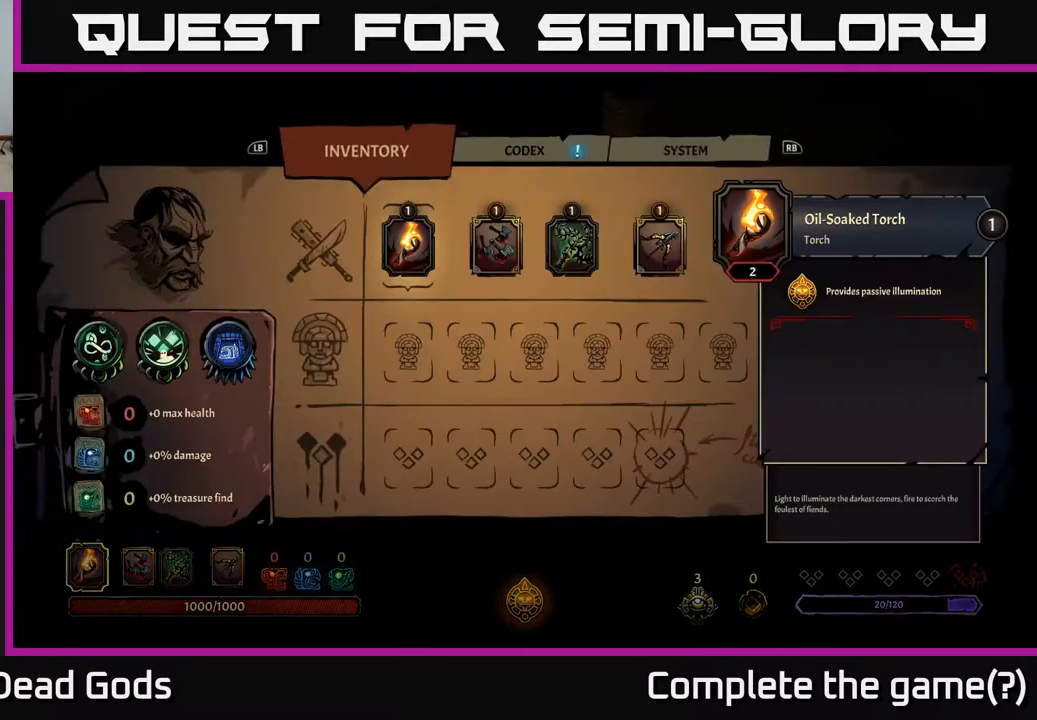
{"buttons": ["DPAD_RIGHT"], "left_stick": "center", "right_stick": "center", "events": [[450, "DPAD_RIGHT", "down"]]}
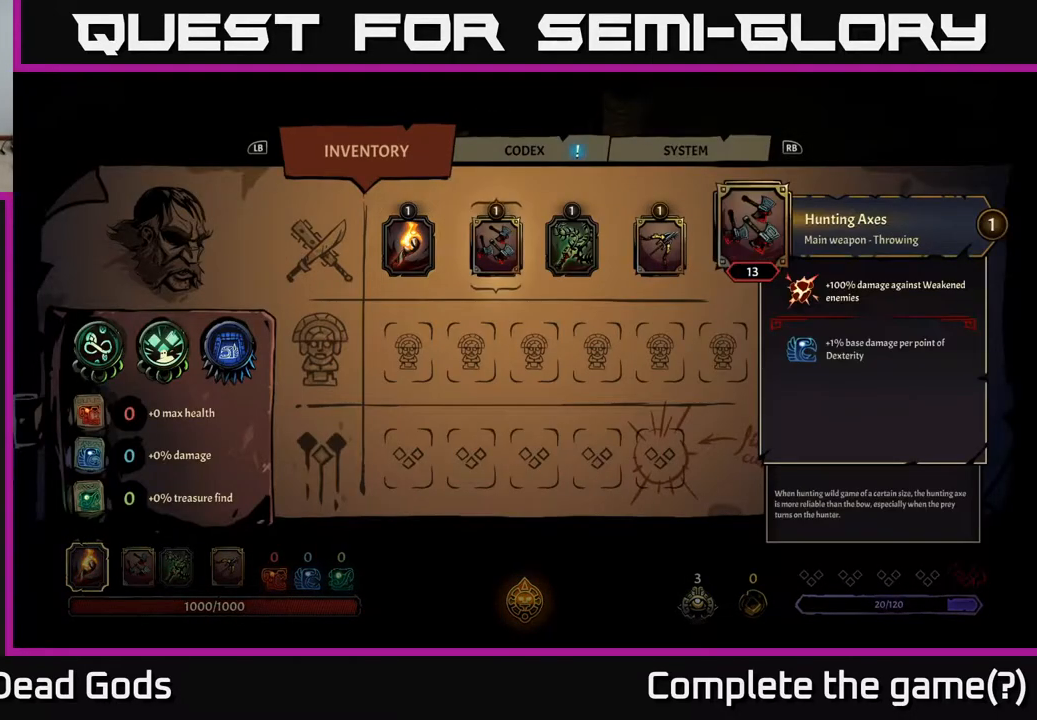
{"buttons": [], "left_stick": "center", "right_stick": "center", "events": [[67, "DPAD_RIGHT", "up"]]}
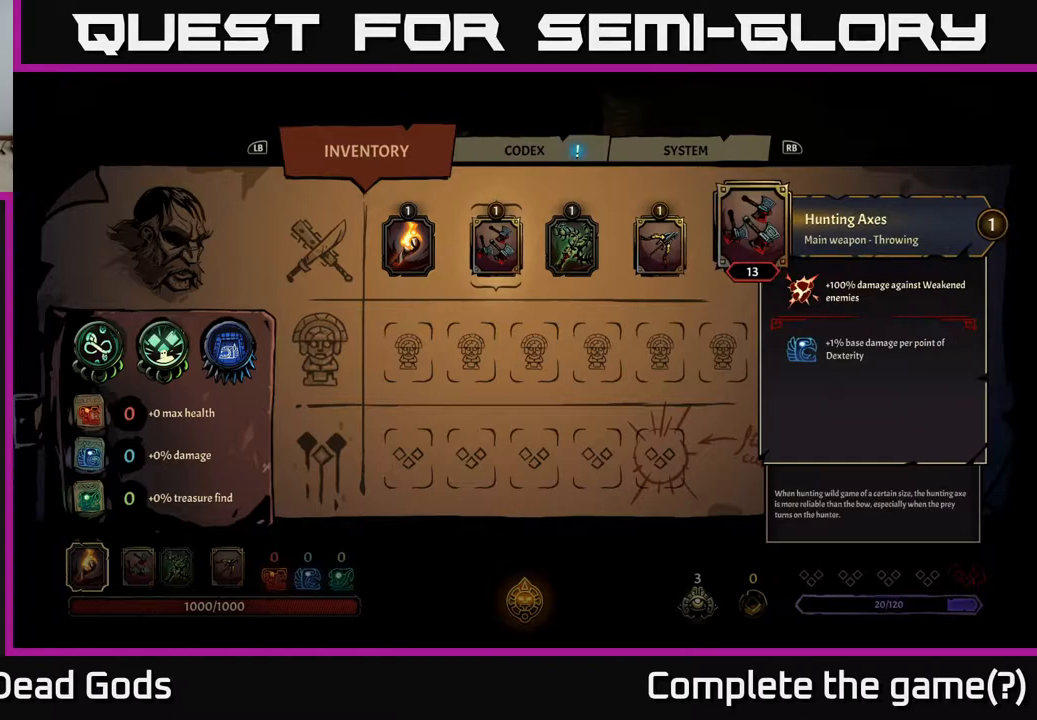
{"buttons": [], "left_stick": "center", "right_stick": "center", "events": [[317, "DPAD_RIGHT", "down"], [417, "DPAD_RIGHT", "up"]]}
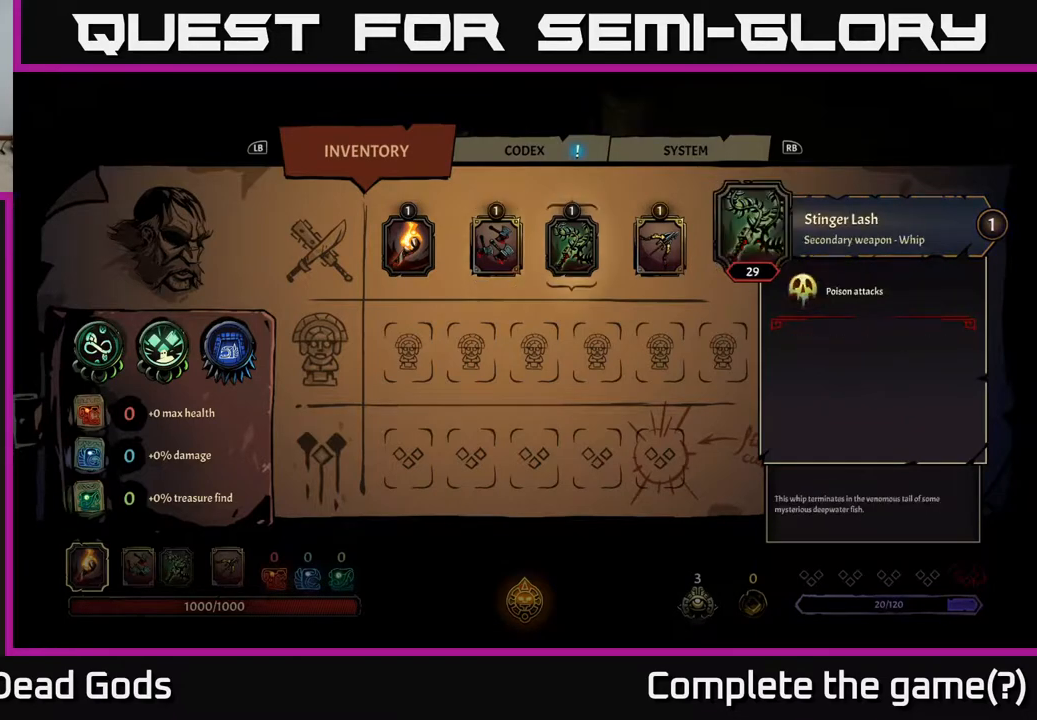
{"buttons": [], "left_stick": "center", "right_stick": "center", "events": []}
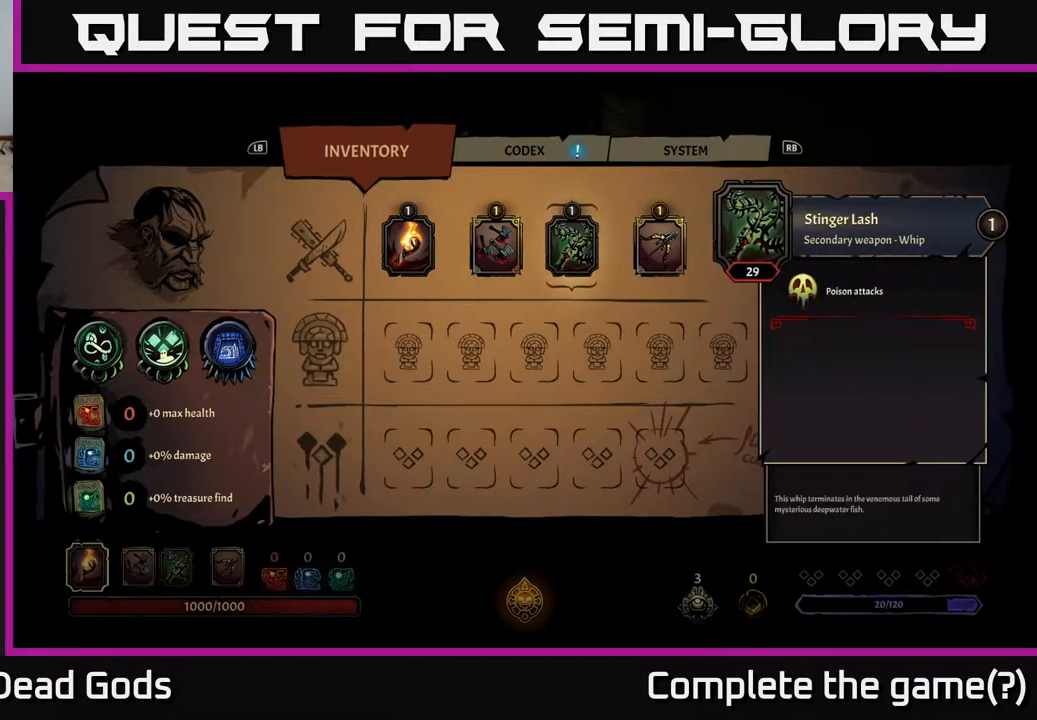
{"buttons": [], "left_stick": "center", "right_stick": "center", "events": []}
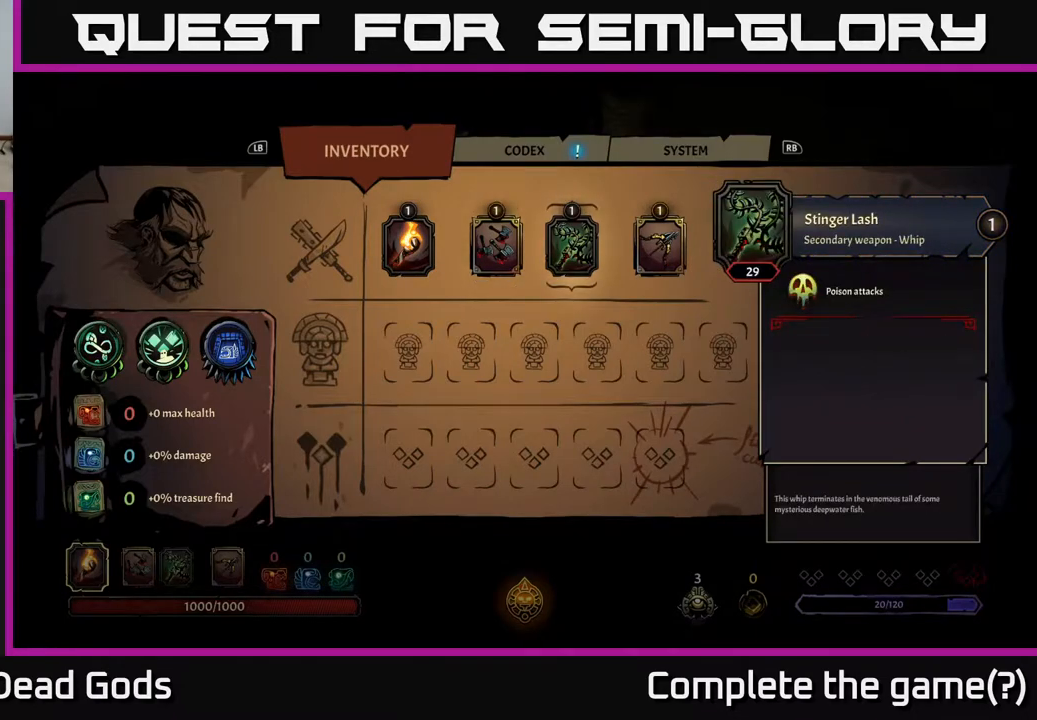
{"buttons": ["DPAD_RIGHT"], "left_stick": "center", "right_stick": "center", "events": [[367, "DPAD_RIGHT", "down"]]}
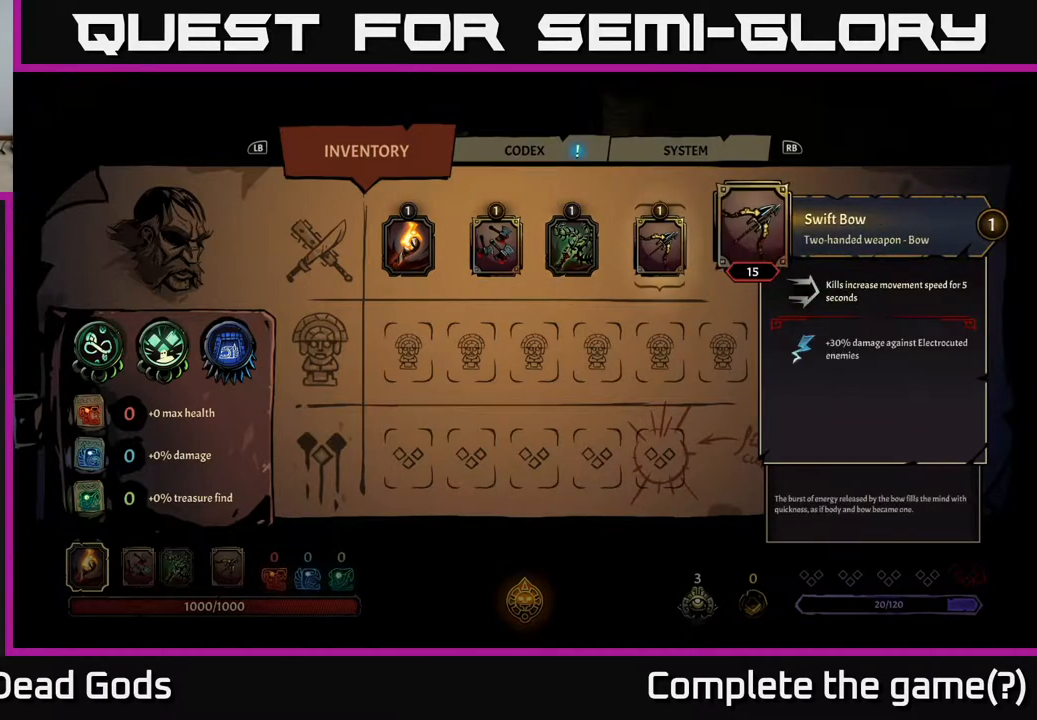
{"buttons": [], "left_stick": "center", "right_stick": "center", "events": [[17, "DPAD_RIGHT", "up"], [450, "B", "down"], [500, "B", "up"]]}
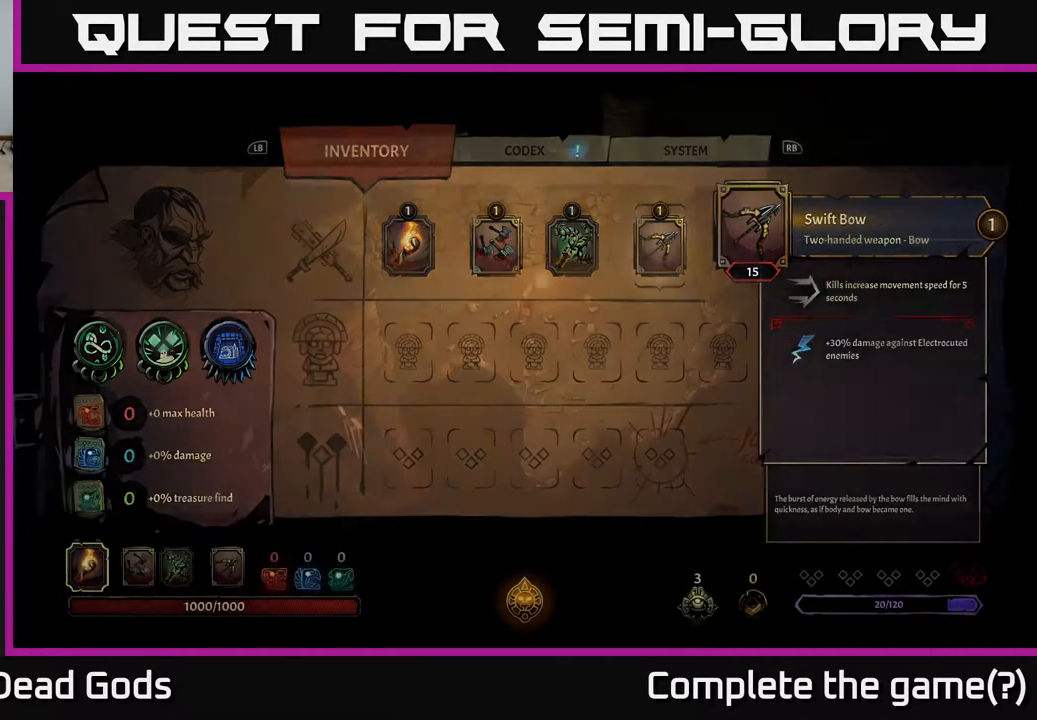
{"buttons": [], "left_stick": "up-right", "right_stick": "center", "events": [[233, "left_stick", "up-right"]]}
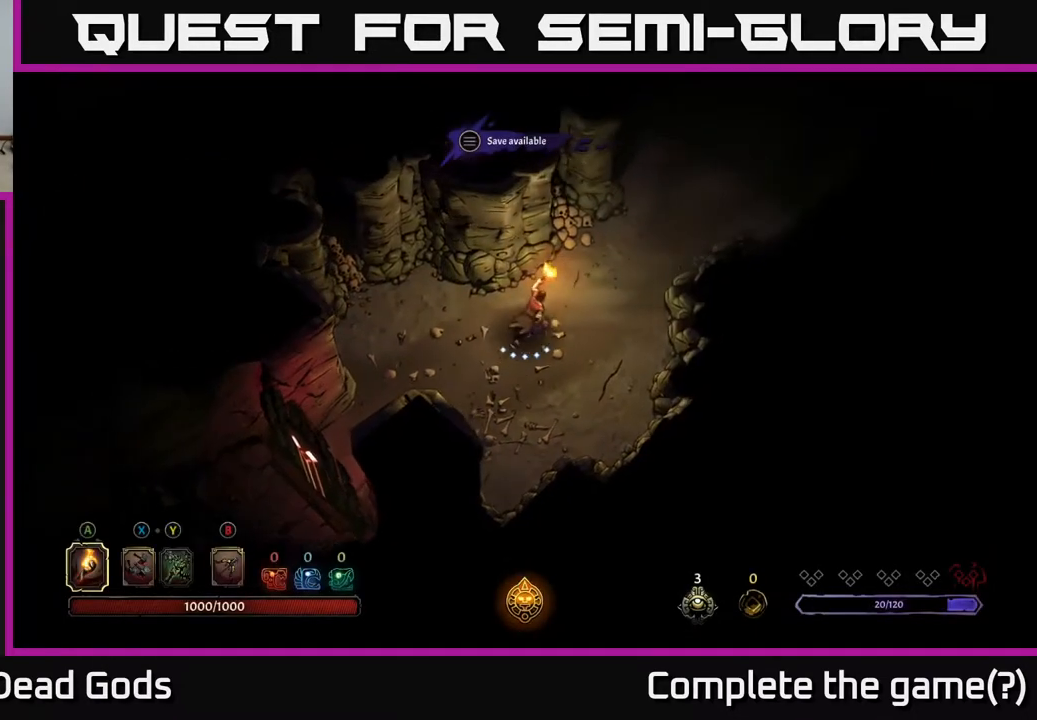
{"buttons": [], "left_stick": "up-right", "right_stick": "center", "events": []}
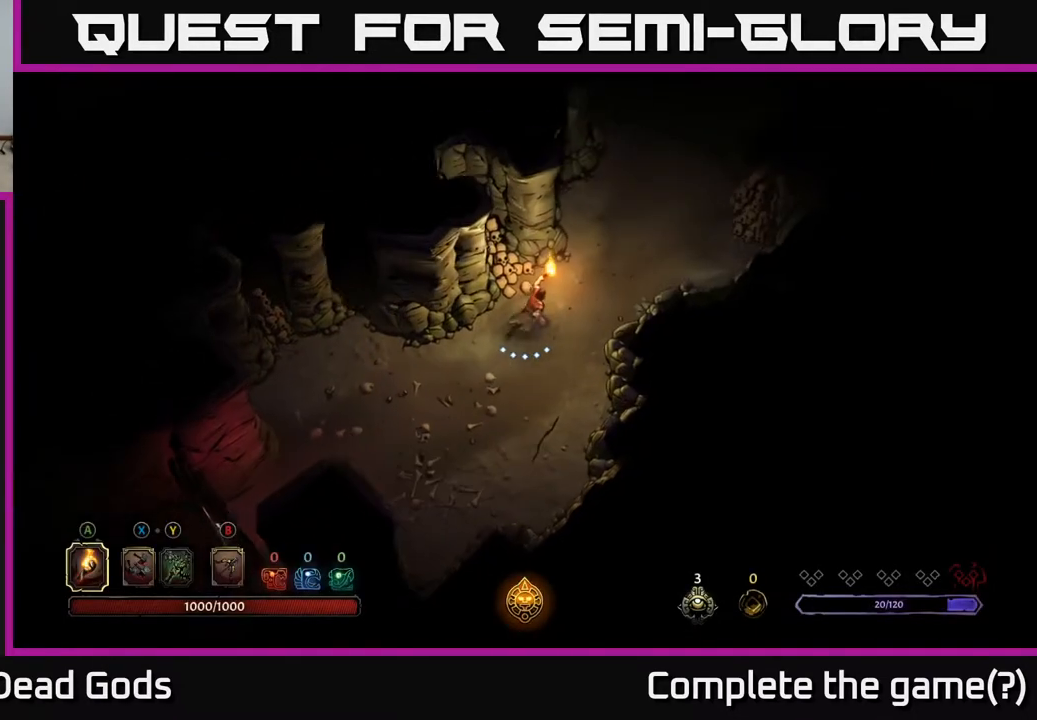
{"buttons": [], "left_stick": "up-right", "right_stick": "center", "events": []}
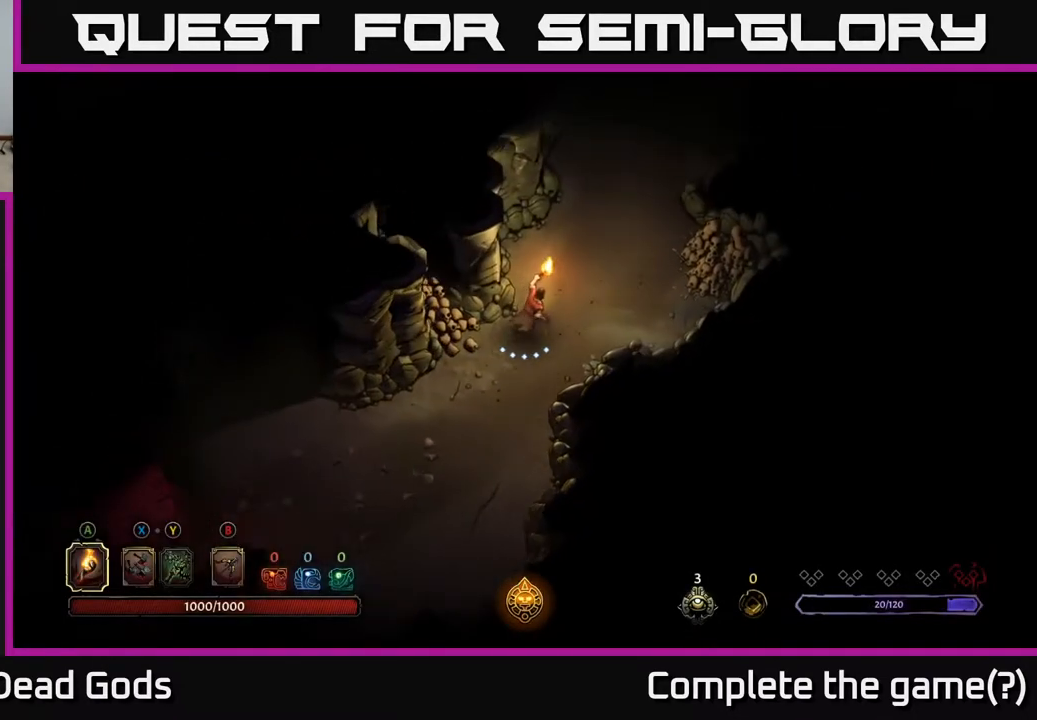
{"buttons": [], "left_stick": "up-right", "right_stick": "center", "events": []}
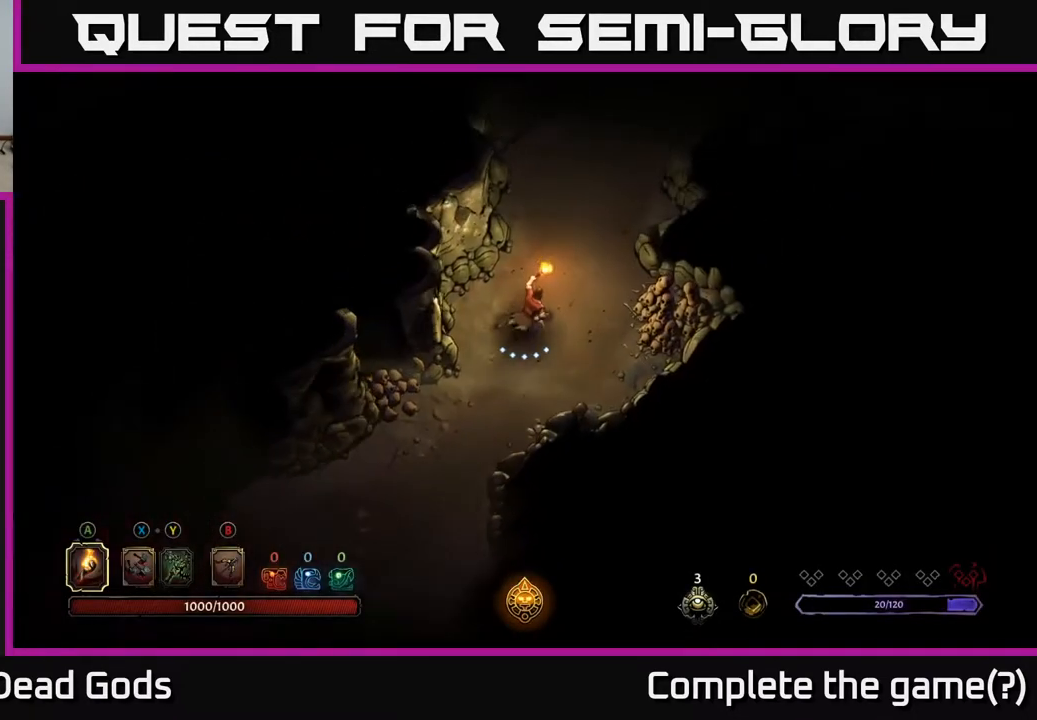
{"buttons": [], "left_stick": "up", "right_stick": "center", "events": [[133, "left_stick", "up"]]}
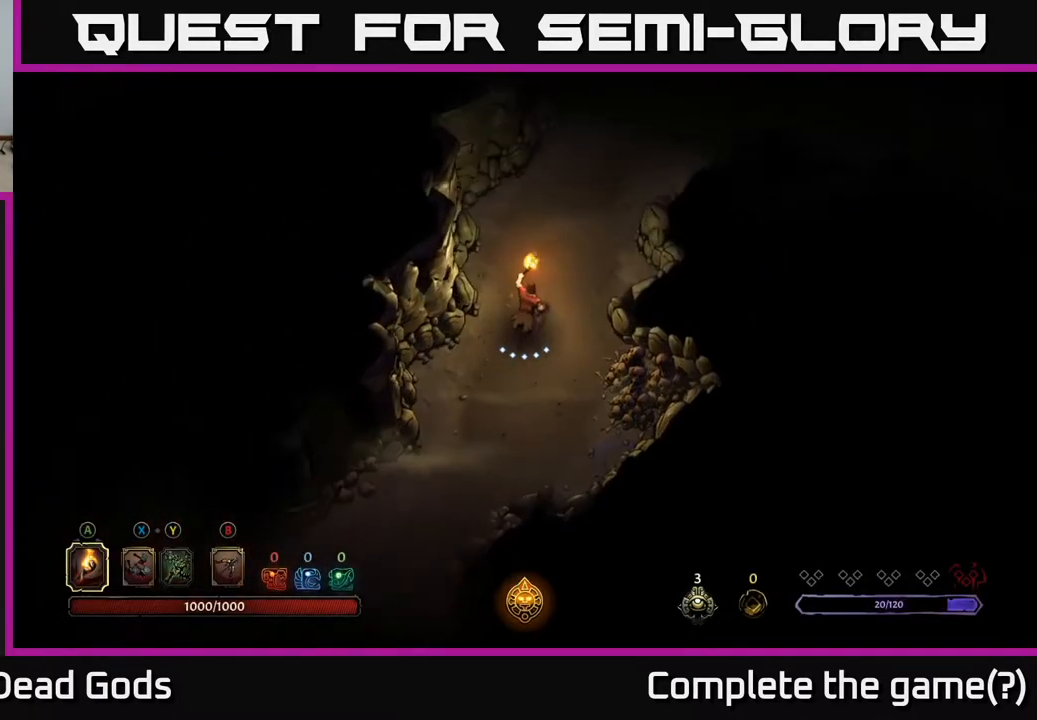
{"buttons": [], "left_stick": "up", "right_stick": "center", "events": []}